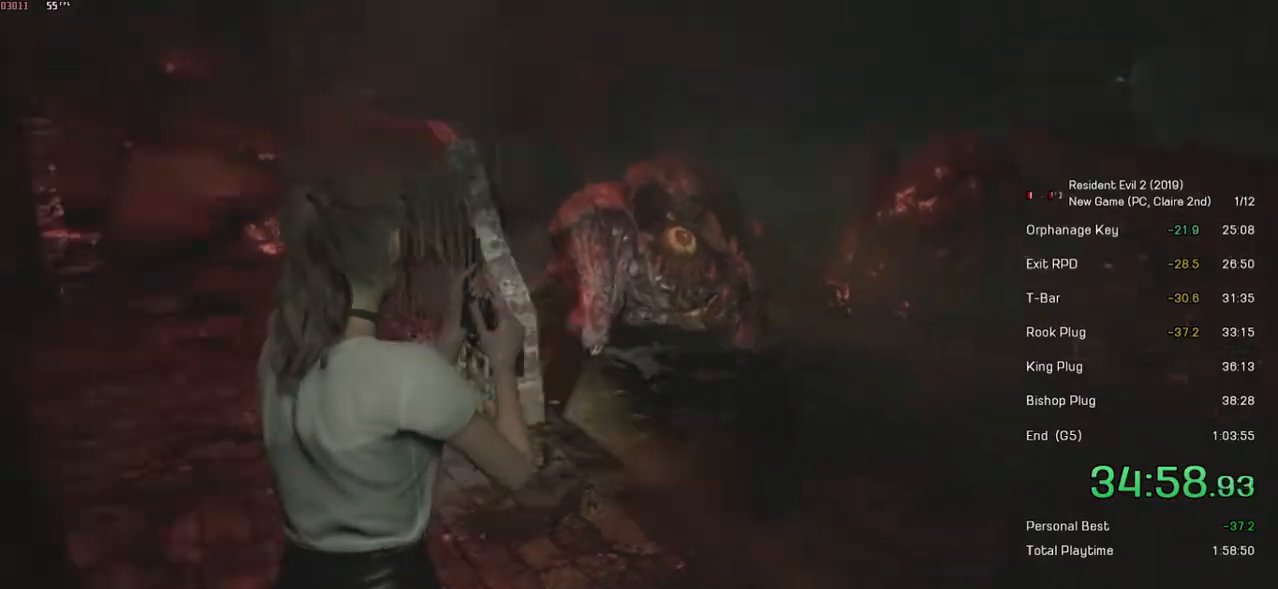
Gameplay with keyboard and mouse; each line is a JSON object with the keys and mouse buttons held at the frame after it. "events" lists presses ("down") and releases ("up") of "a", "ctrl", "d", "e", "f", "q", "r", "s", "shift", "space", "tab", "w", "mouse_left", "mouse_wheel" and "mouse_right" between this image and that frame as [ms after this image, input, new state], when the widget could be followed in between. "mouse_left", "mouse_wheel", "mouse_right" = the "left", "wheel", "right" buttons of the "mouse" list. No other keys are recorded. "wheel" means that the mouse wheel is clicked or scrolled. Mouse movement is not recorded.
{"keys": ["shift", "w"], "mouse": [], "events": [[234, "shift", "down"], [250, "w", "down"], [284, "w", "up"], [350, "w", "down"]]}
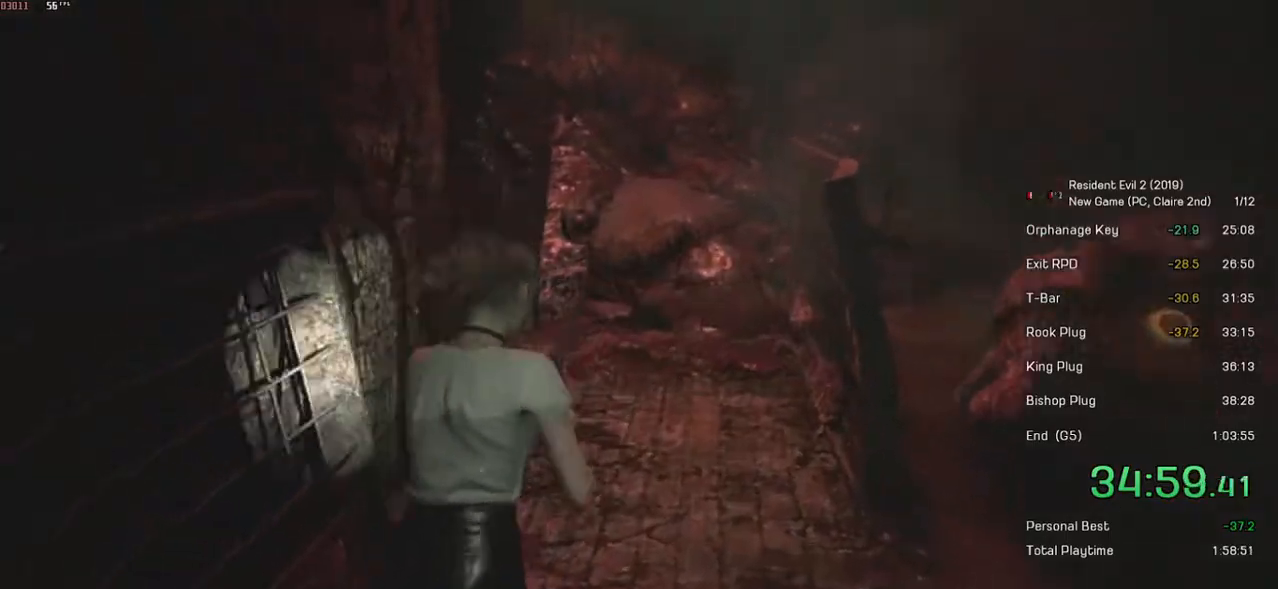
{"keys": ["shift", "w"], "mouse": [], "events": []}
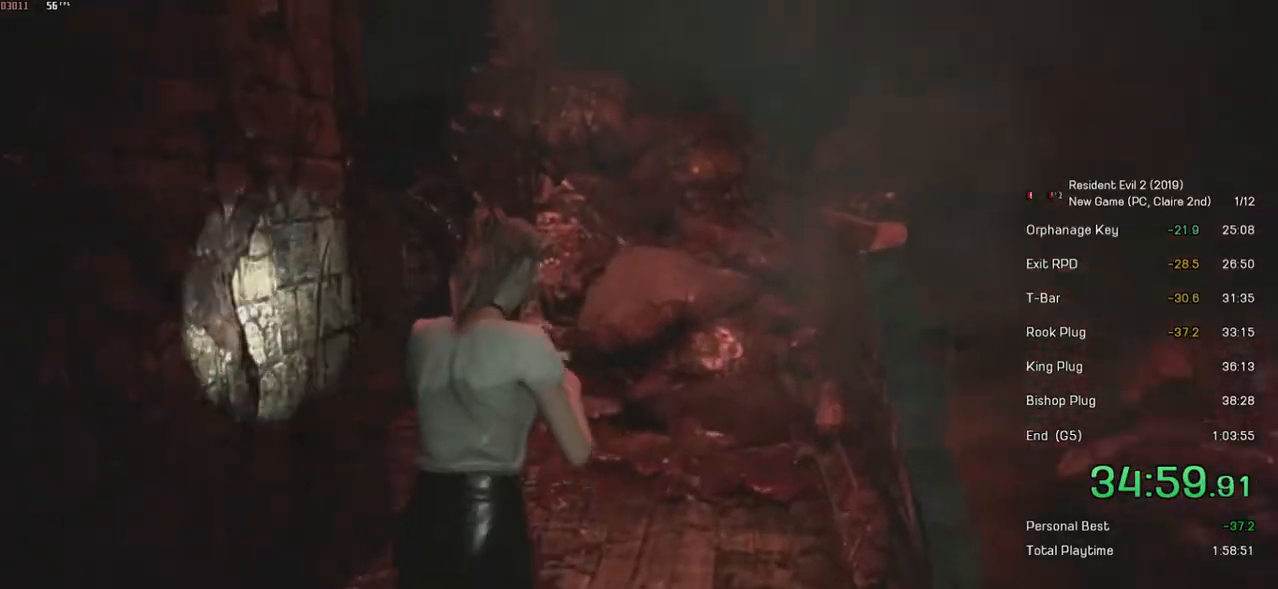
{"keys": ["shift", "w"], "mouse": [], "events": []}
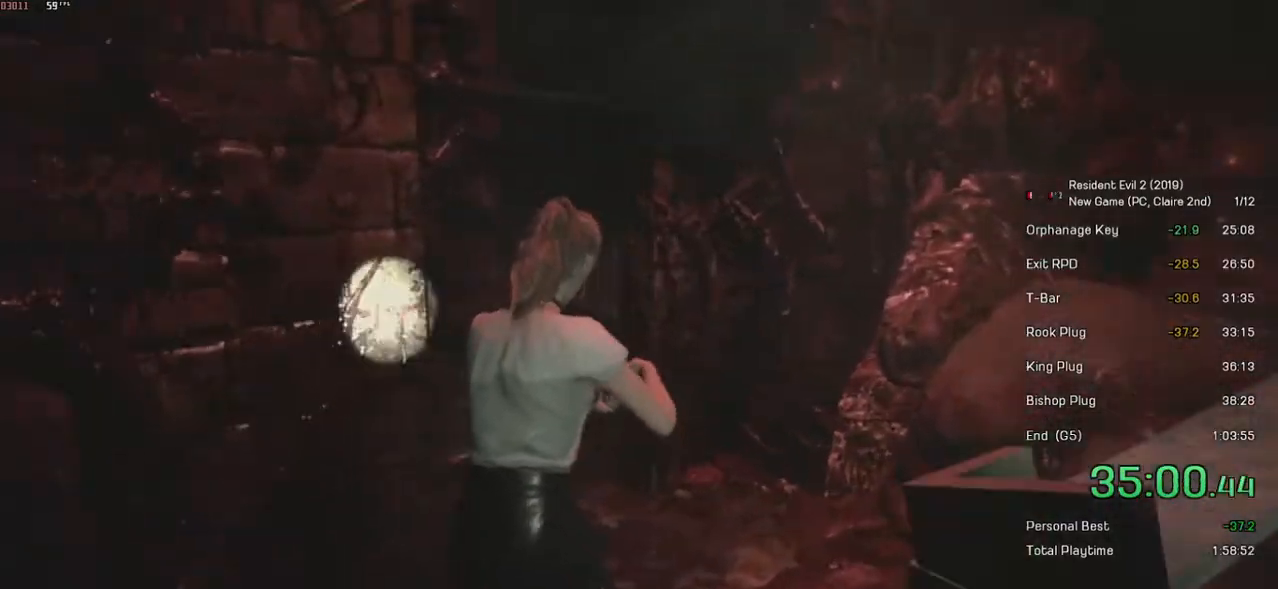
{"keys": ["shift", "w"], "mouse": [], "events": []}
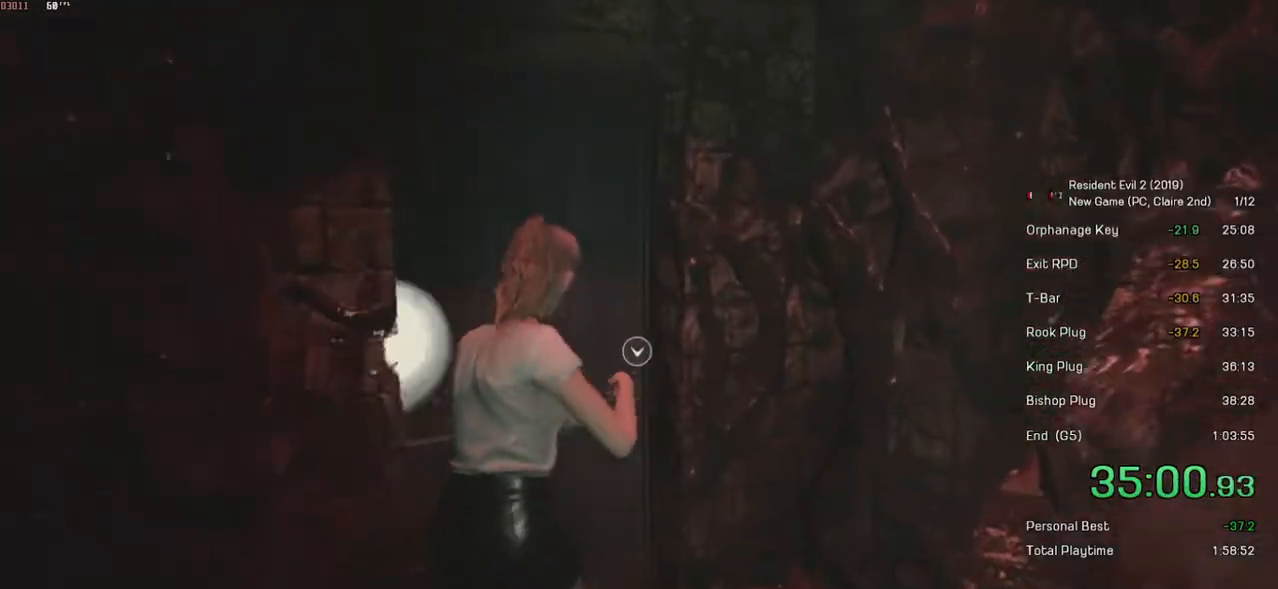
{"keys": ["shift", "w"], "mouse": [], "events": [[300, "mouse_left", "down"], [400, "mouse_left", "up"]]}
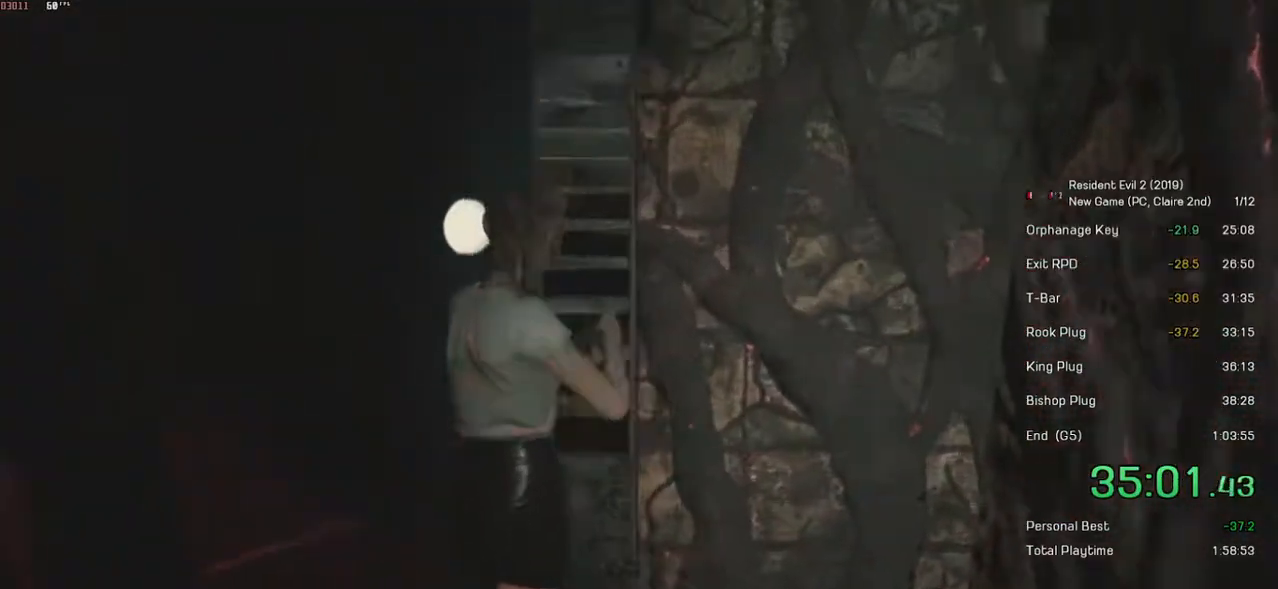
{"keys": ["shift", "w"], "mouse": [], "events": []}
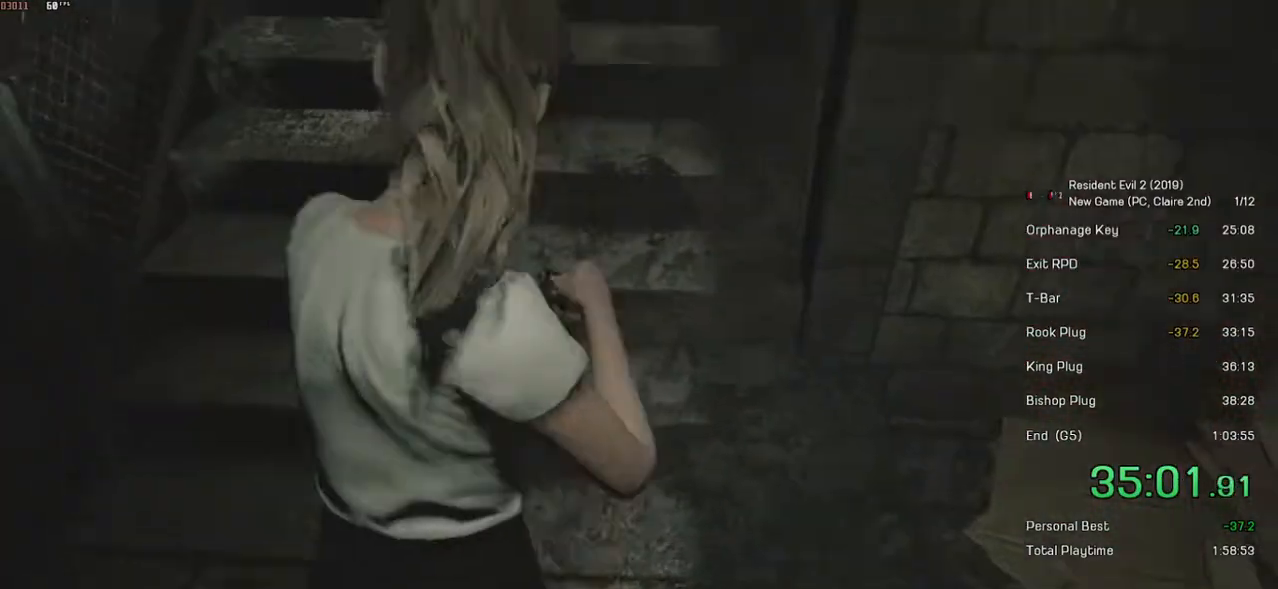
{"keys": ["shift", "w"], "mouse": ["right"], "events": [[500, "mouse_right", "down"]]}
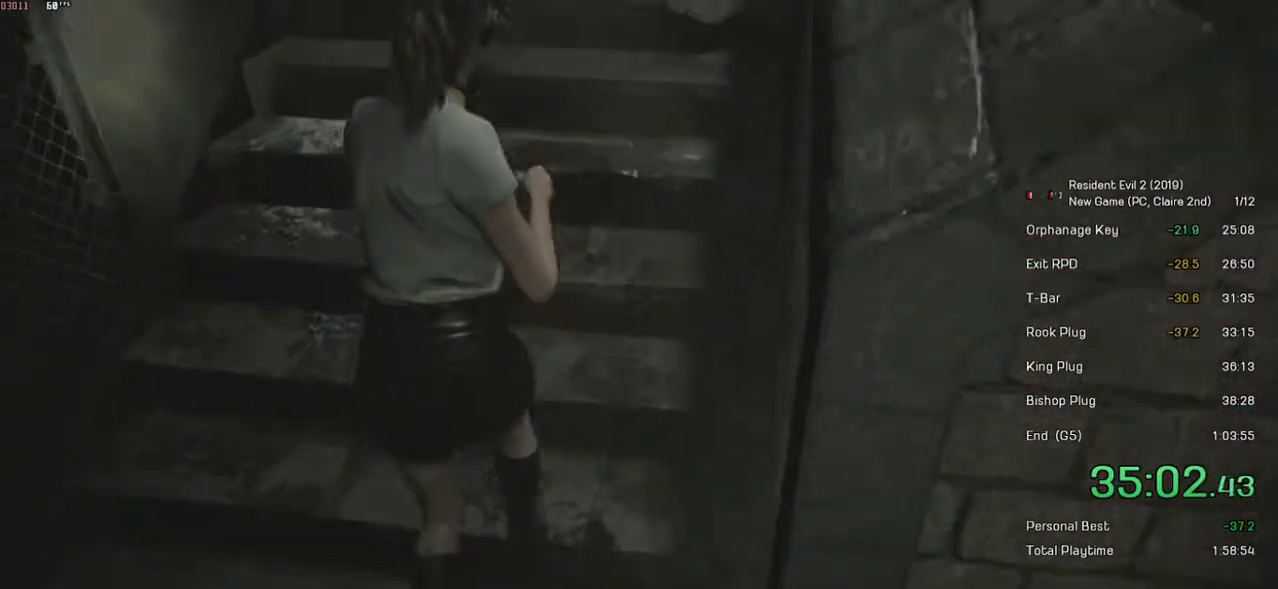
{"keys": ["shift", "w"], "mouse": [], "events": [[100, "mouse_right", "up"], [434, "mouse_right", "down"], [500, "mouse_right", "up"]]}
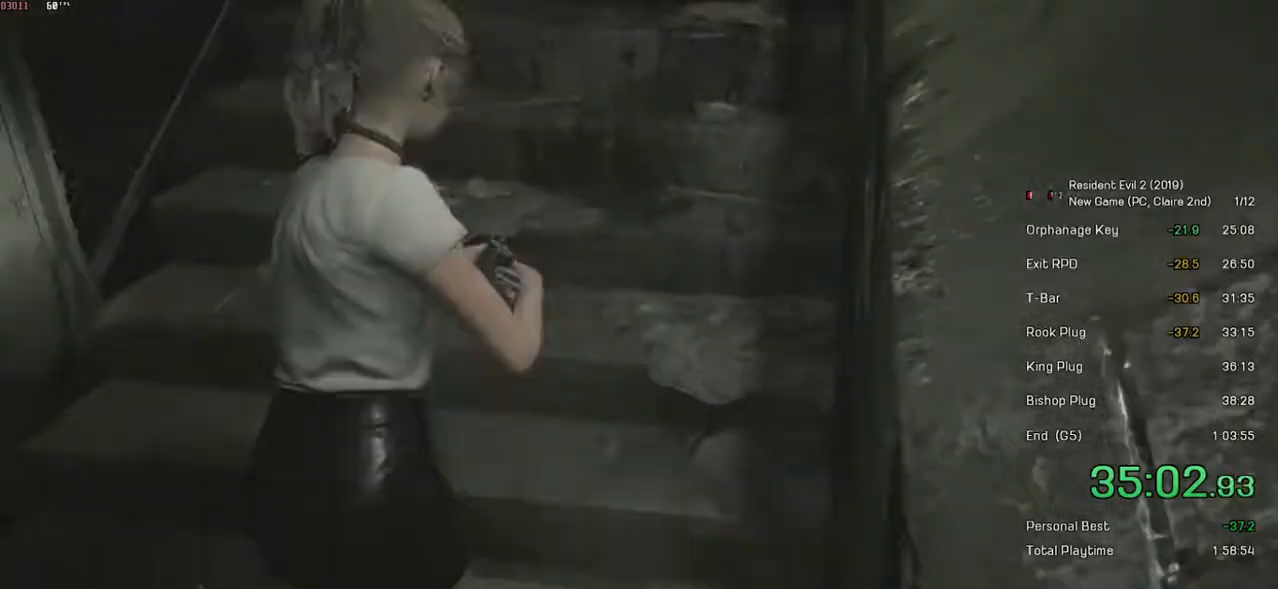
{"keys": ["shift", "w"], "mouse": [], "events": [[300, "mouse_right", "down"], [400, "mouse_right", "up"]]}
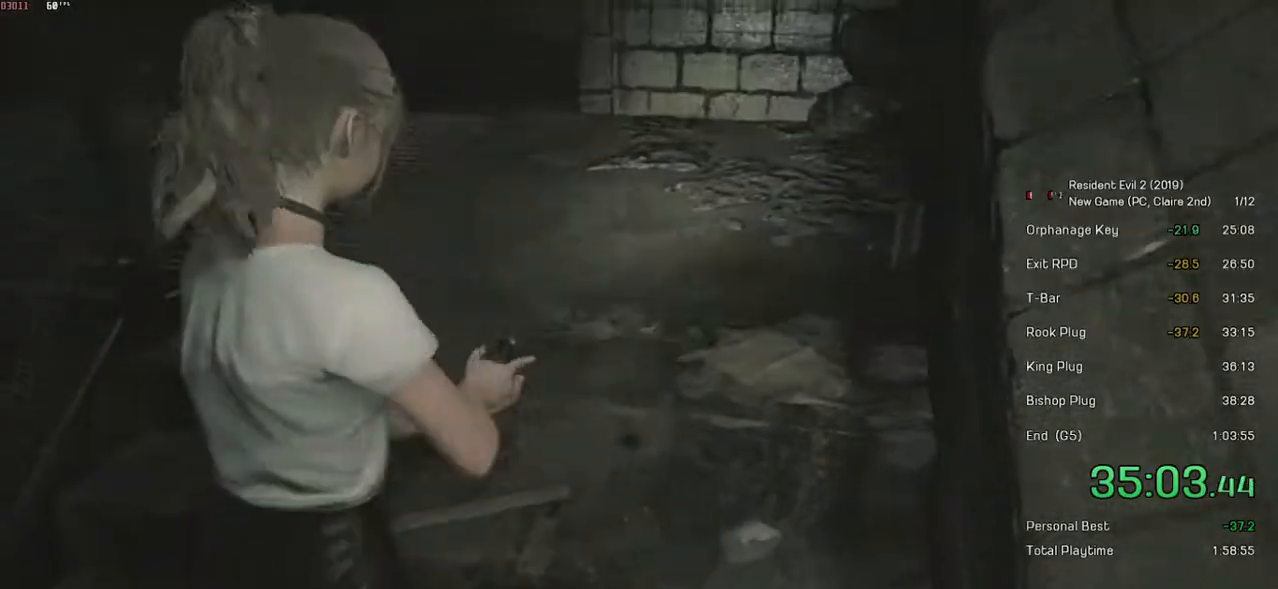
{"keys": ["shift", "w"], "mouse": [], "events": []}
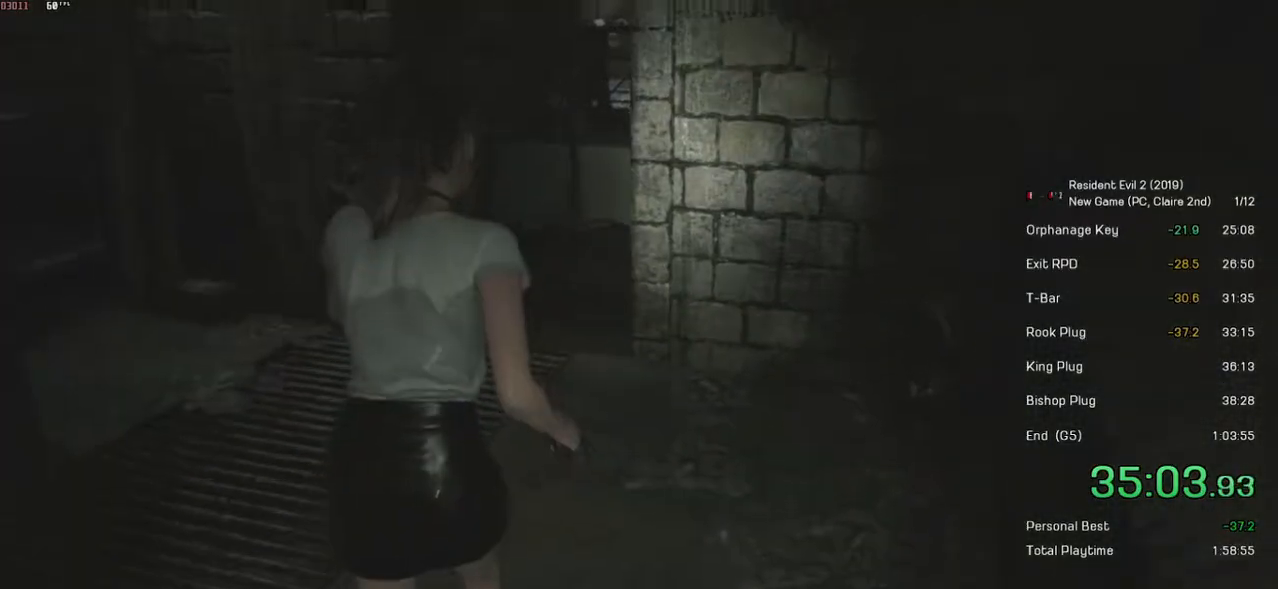
{"keys": ["shift", "w"], "mouse": [], "events": [[334, "e", "down"], [450, "e", "up"]]}
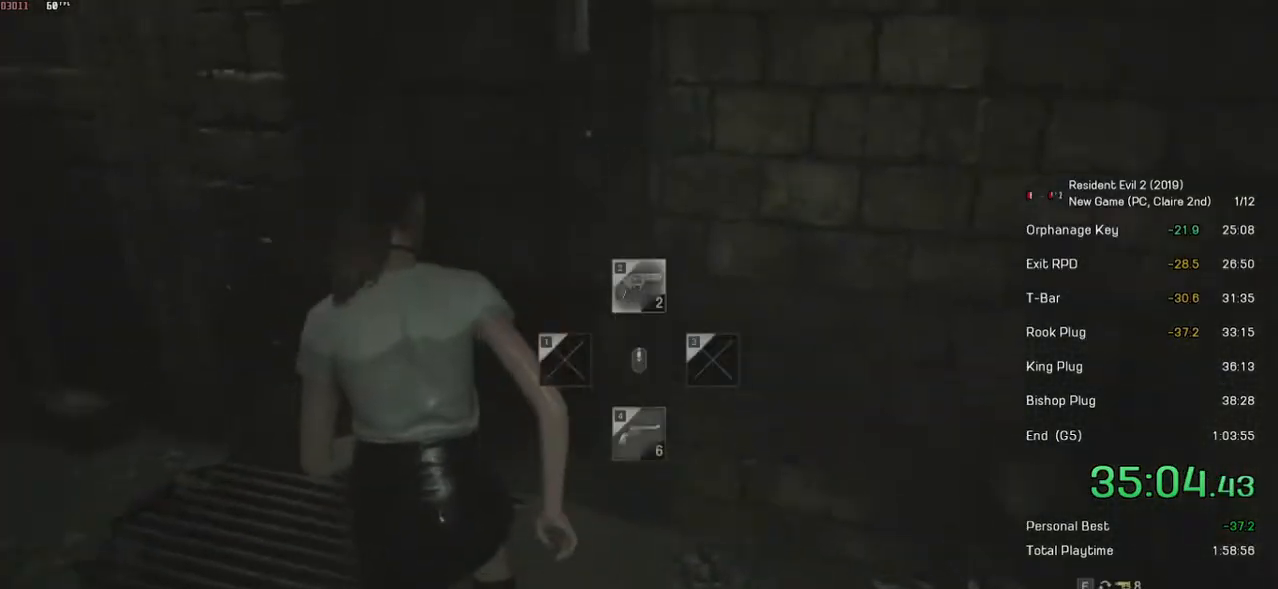
{"keys": ["shift", "w"], "mouse": [], "events": [[34, "e", "down"], [200, "e", "up"]]}
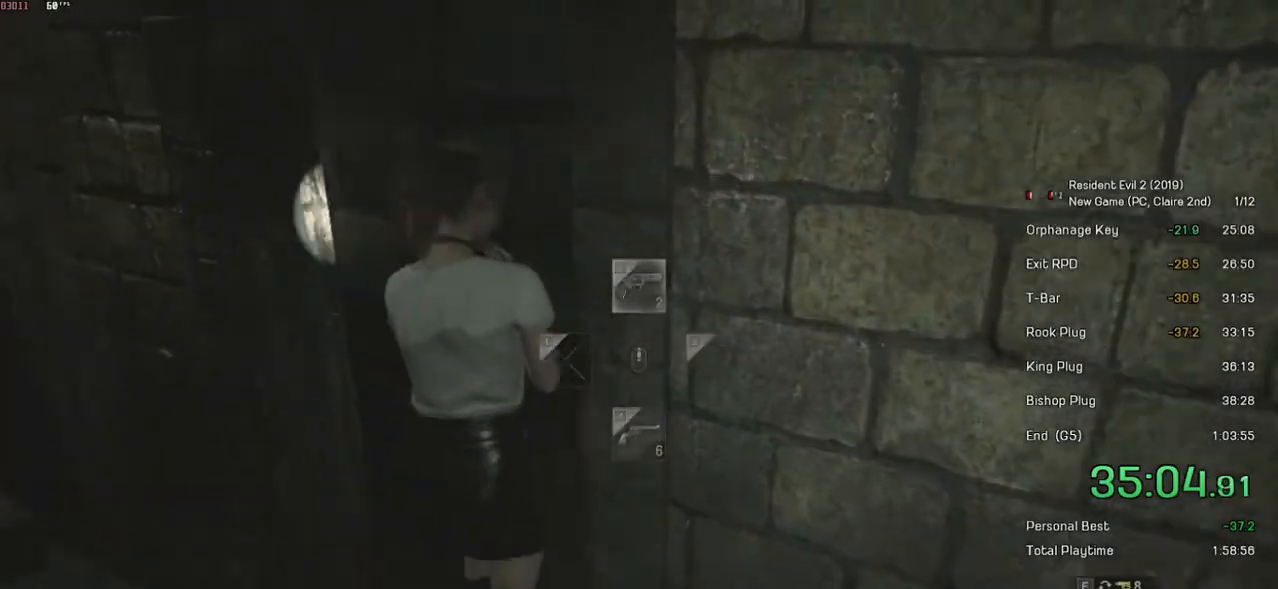
{"keys": ["shift", "w"], "mouse": [], "events": []}
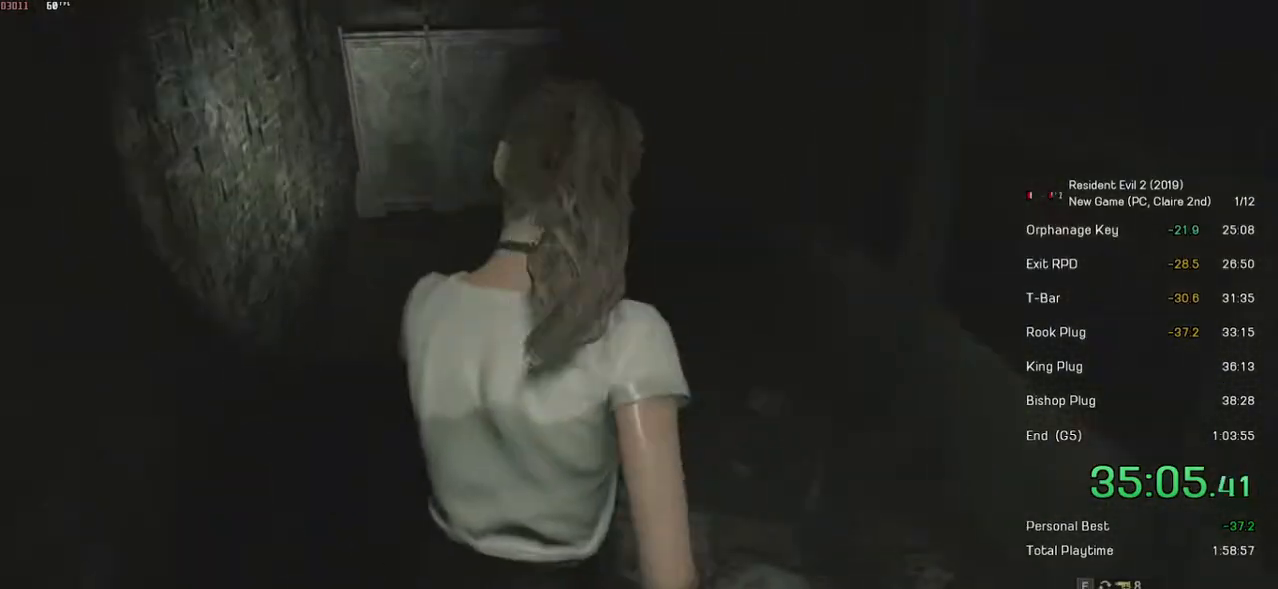
{"keys": ["shift", "w"], "mouse": [], "events": []}
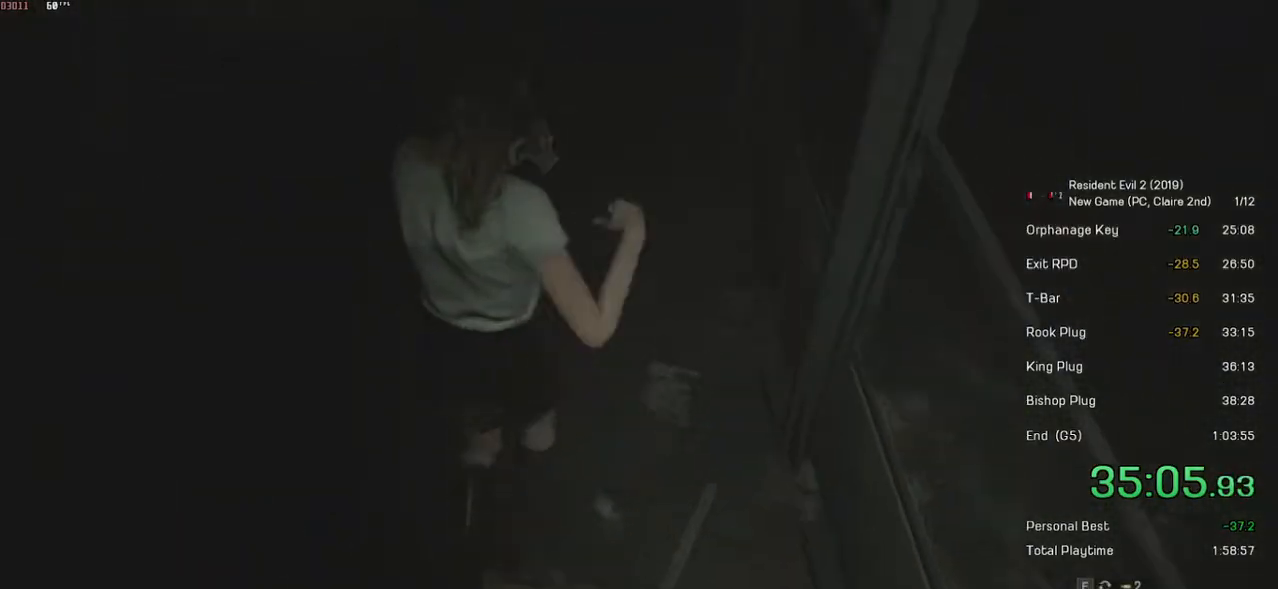
{"keys": [], "mouse": [], "events": [[450, "shift", "up"], [450, "w", "up"]]}
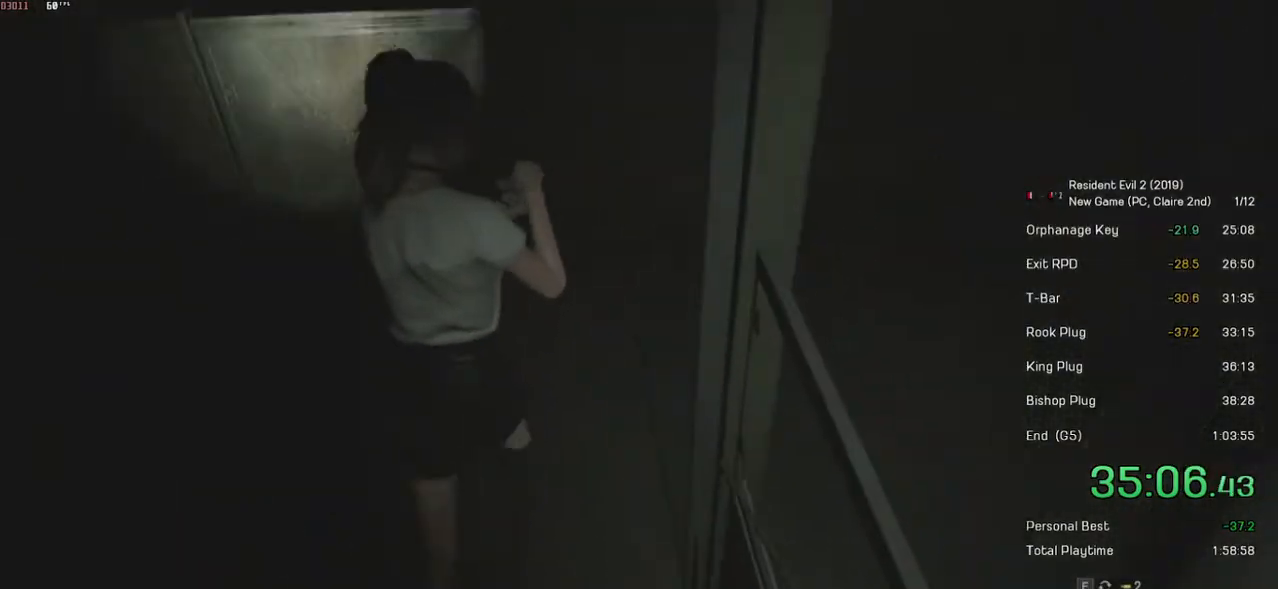
{"keys": ["s", "shift"], "mouse": [], "events": [[50, "d", "down"], [100, "shift", "down"], [450, "d", "up"], [500, "s", "down"]]}
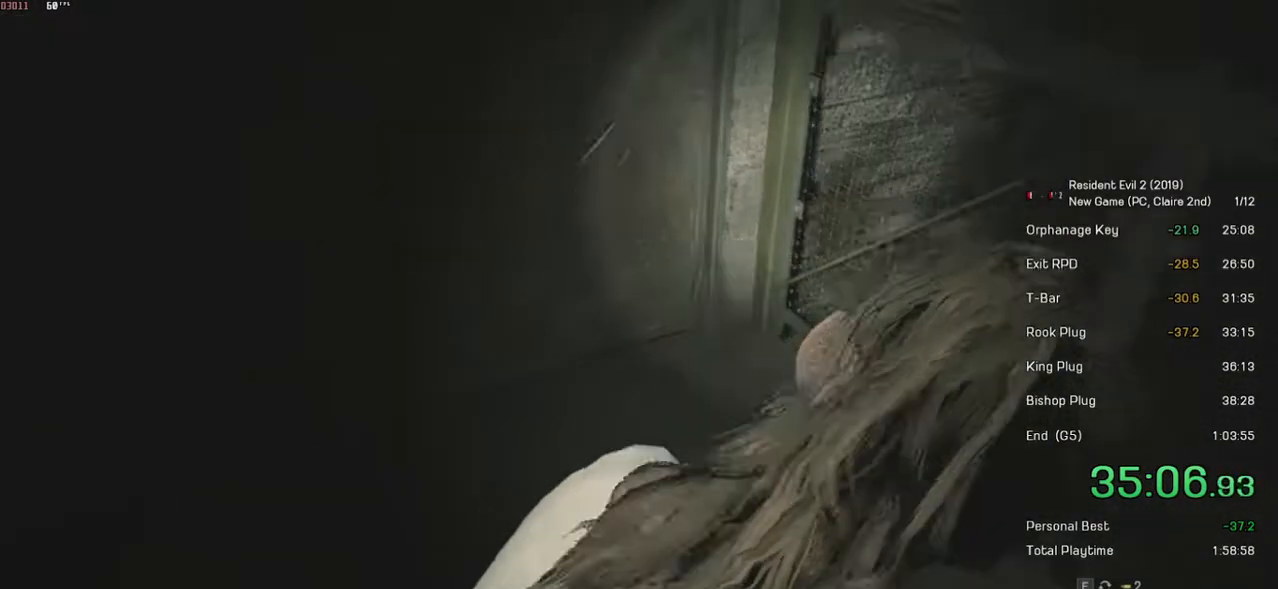
{"keys": ["s", "shift"], "mouse": [], "events": []}
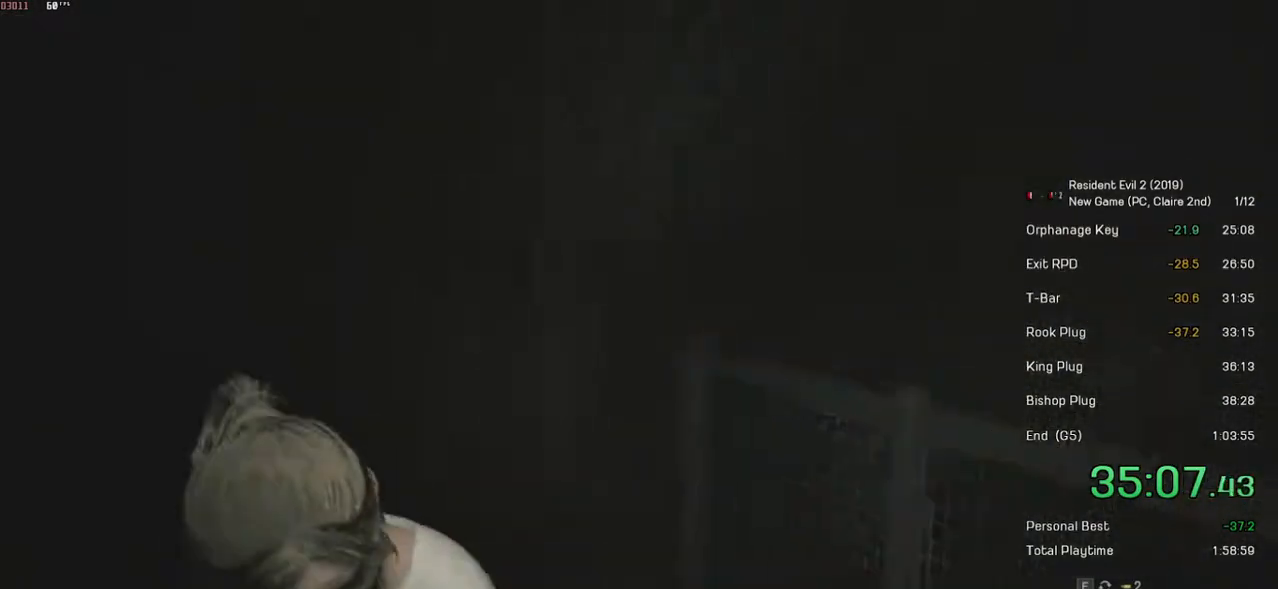
{"keys": ["d", "shift", "w"], "mouse": [], "events": [[250, "d", "down"], [284, "s", "up"], [434, "w", "down"]]}
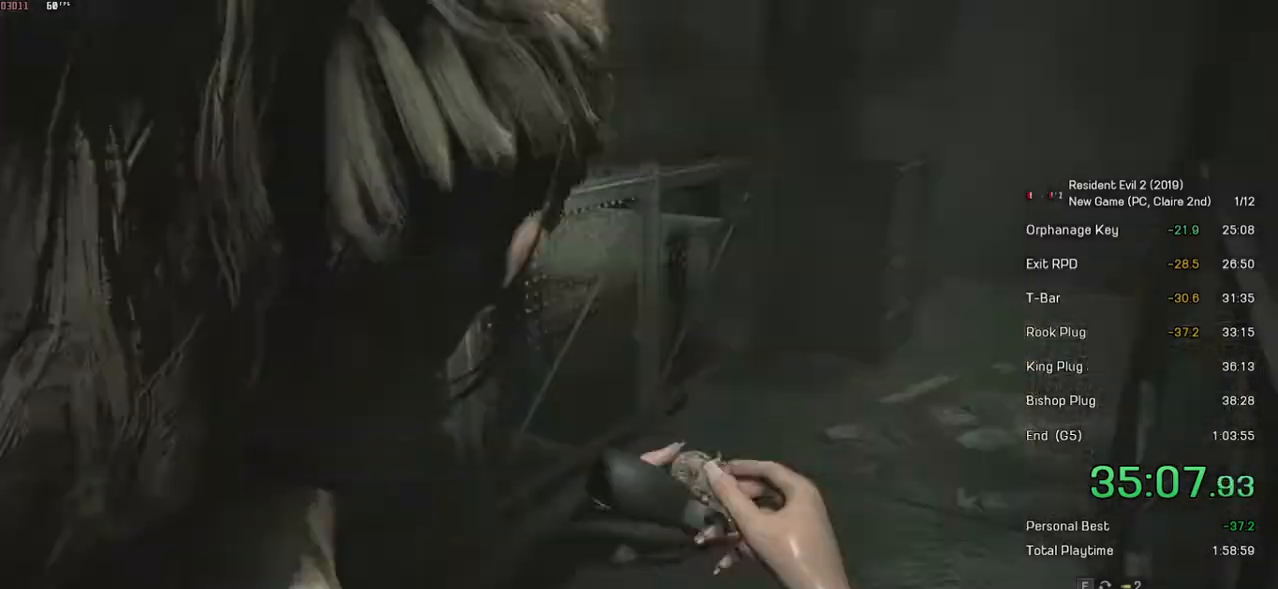
{"keys": ["shift", "w"], "mouse": [], "events": [[384, "d", "up"]]}
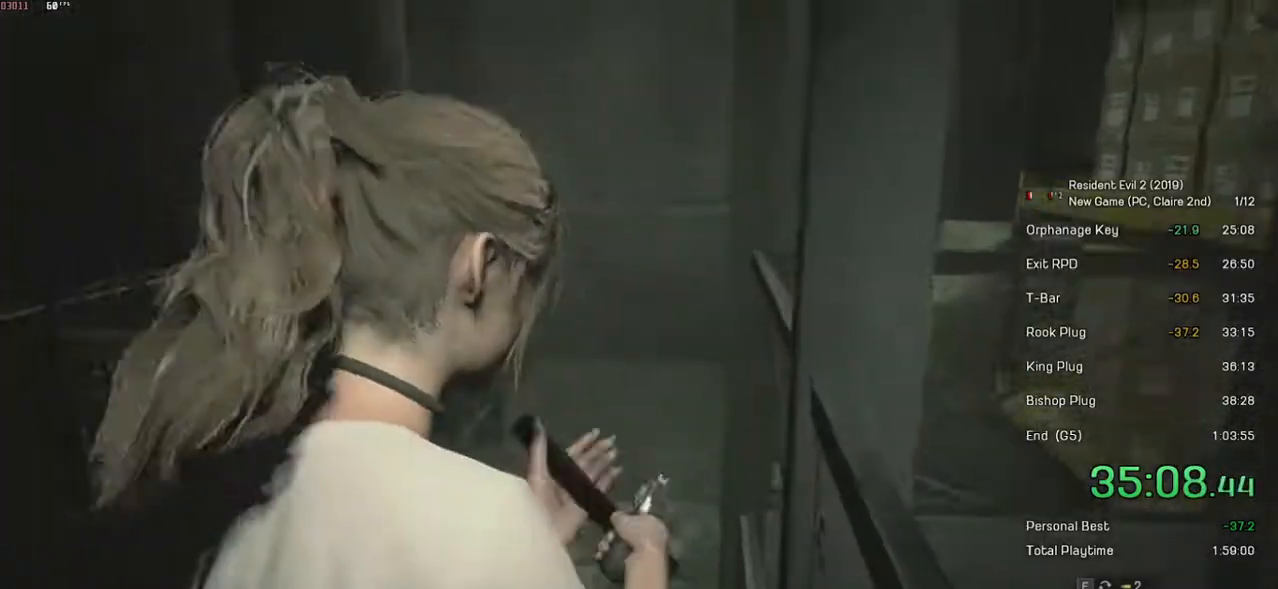
{"keys": [], "mouse": [], "events": [[150, "shift", "up"], [150, "w", "up"], [250, "tab", "down"], [400, "tab", "up"]]}
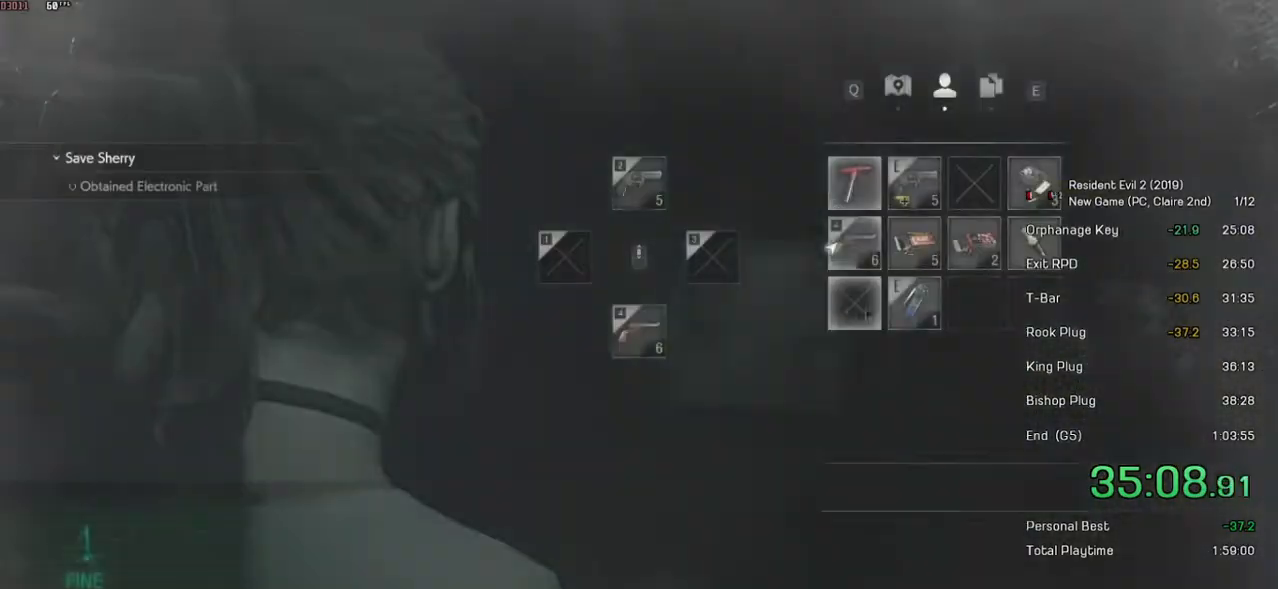
{"keys": [], "mouse": [], "events": []}
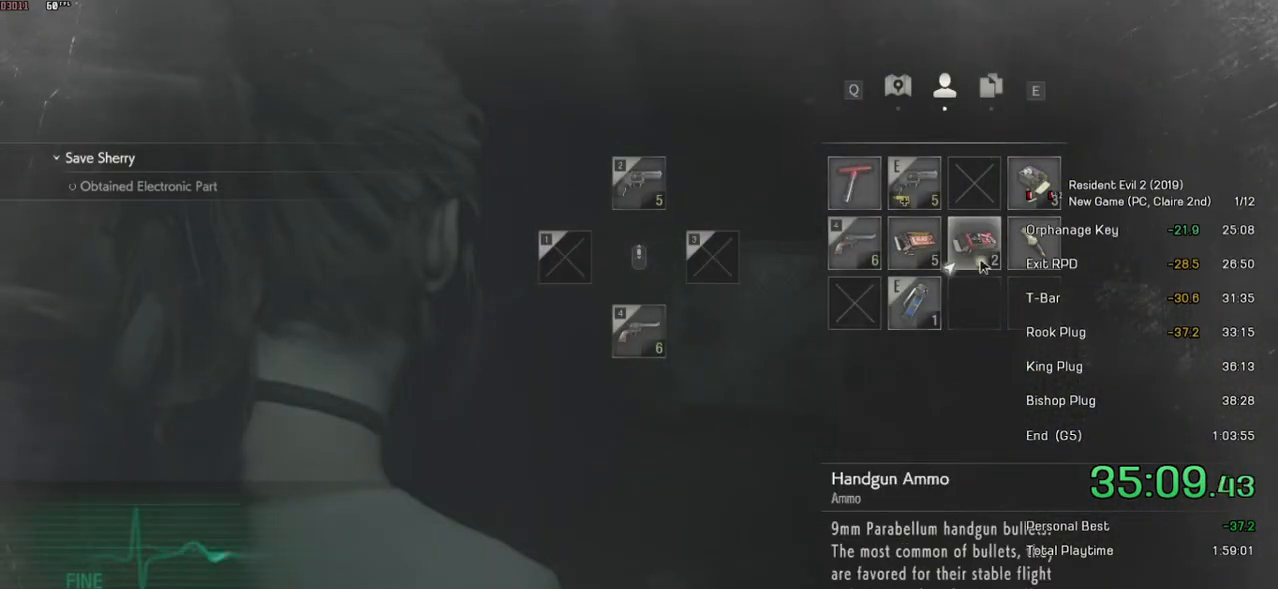
{"keys": ["space", "w"], "mouse": [], "events": [[150, "mouse_left", "down"], [250, "mouse_left", "up"], [300, "w", "down"], [500, "space", "down"]]}
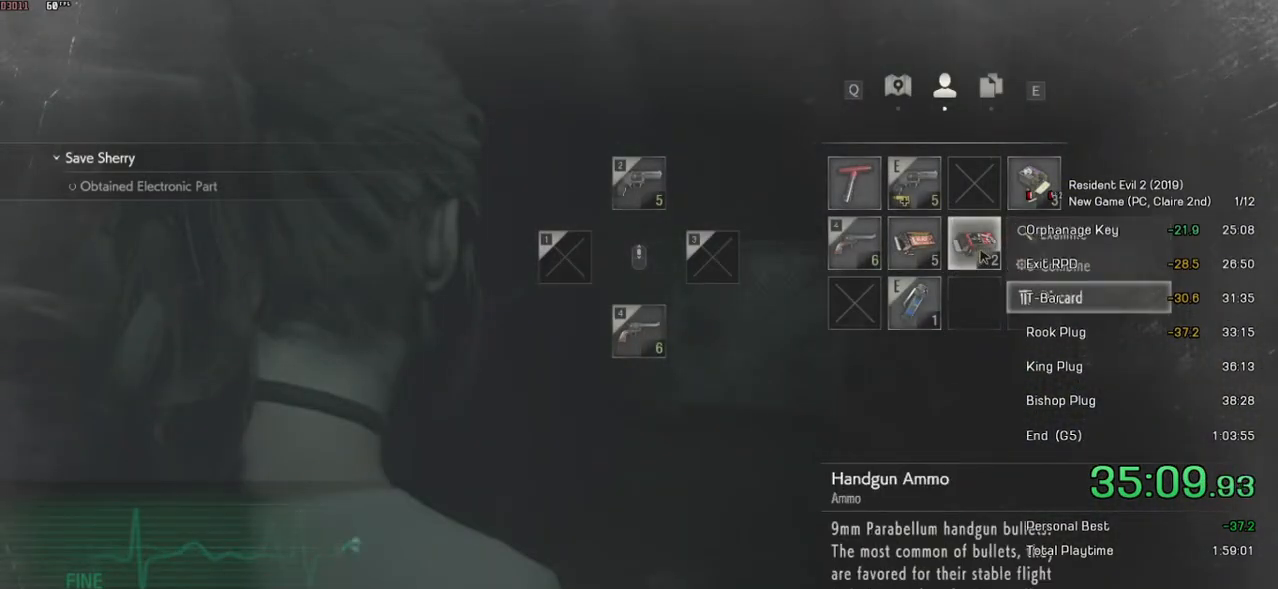
{"keys": [], "mouse": ["right"], "events": [[50, "w", "up"], [150, "space", "up"], [150, "w", "down"], [234, "space", "down"], [400, "space", "up"], [400, "w", "up"], [450, "mouse_right", "down"]]}
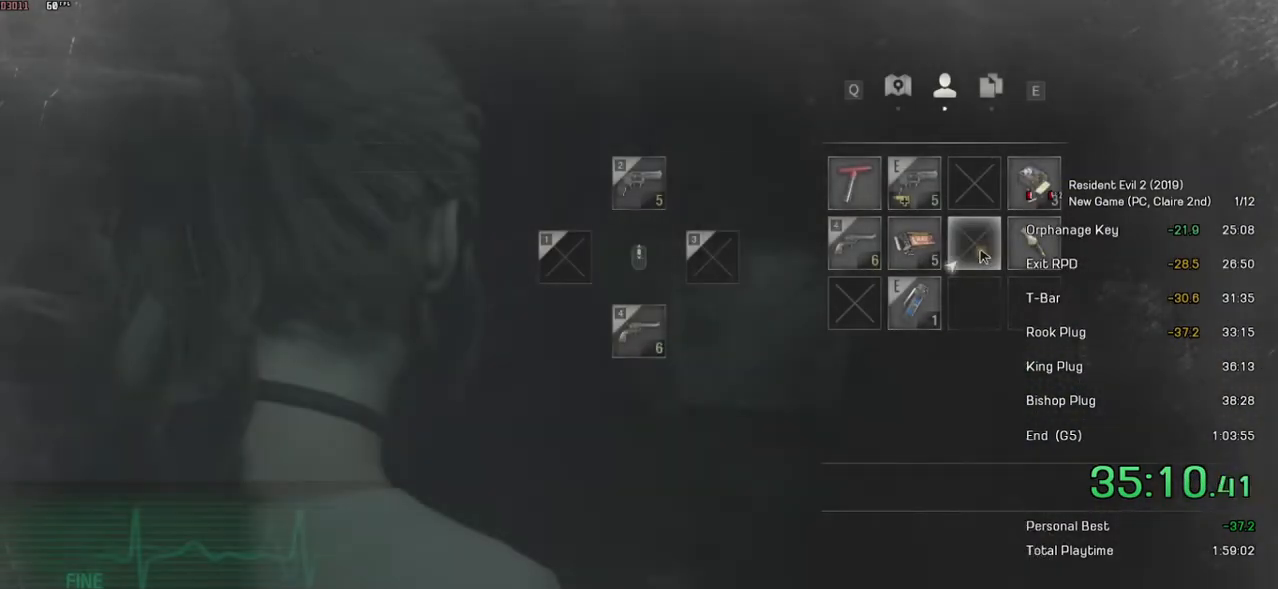
{"keys": ["shift", "w"], "mouse": [], "events": [[50, "mouse_right", "up"], [184, "w", "down"], [200, "shift", "down"]]}
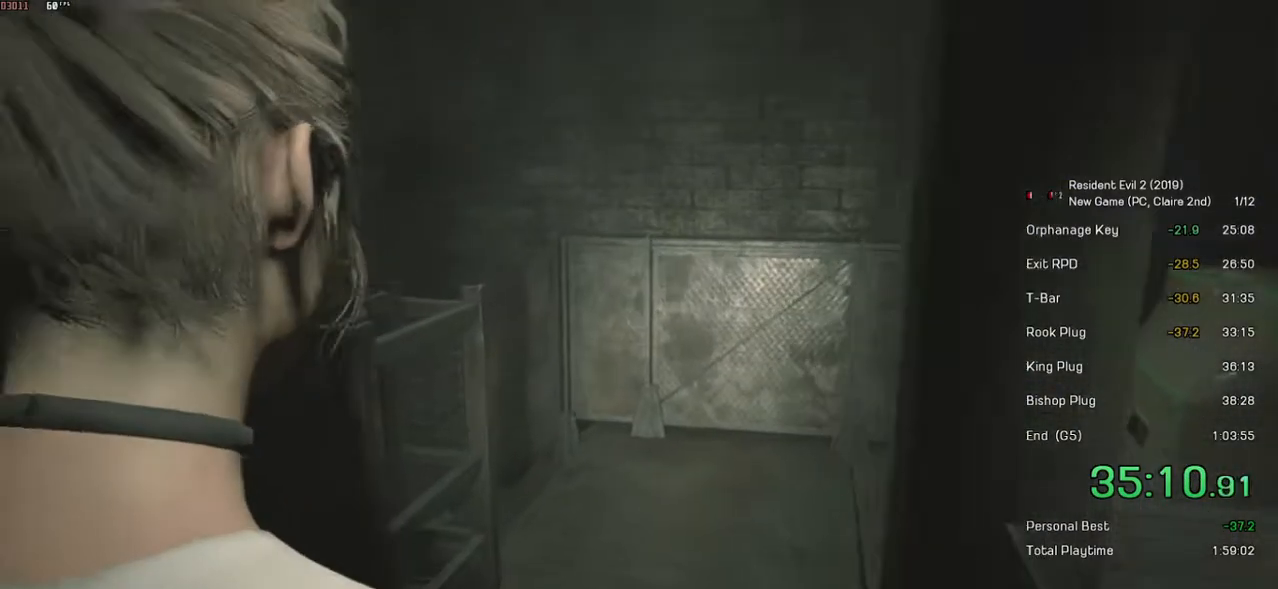
{"keys": ["shift", "w"], "mouse": [], "events": []}
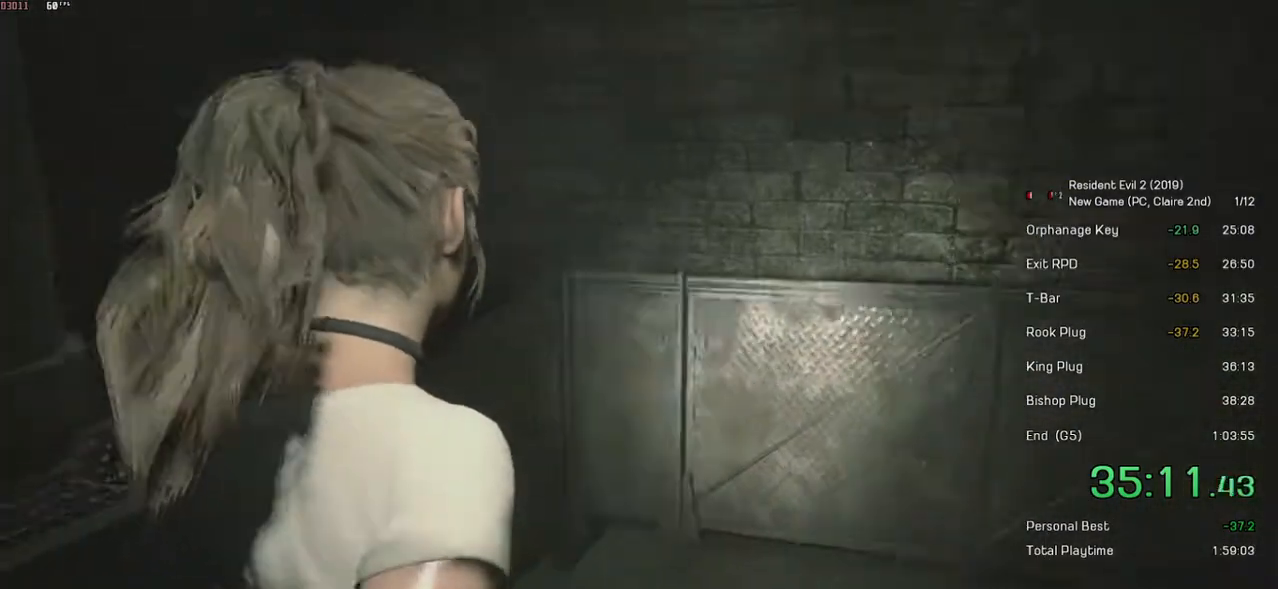
{"keys": ["shift", "w"], "mouse": [], "events": []}
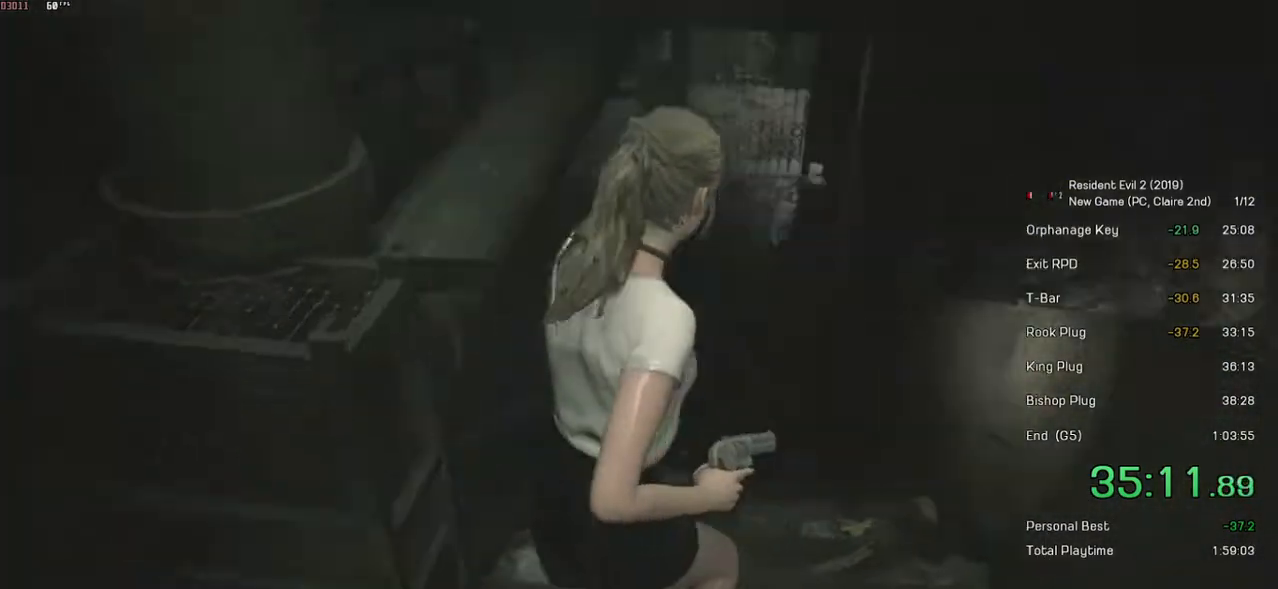
{"keys": ["shift", "w"], "mouse": [], "events": [[250, "mouse_right", "down"], [300, "mouse_right", "up"]]}
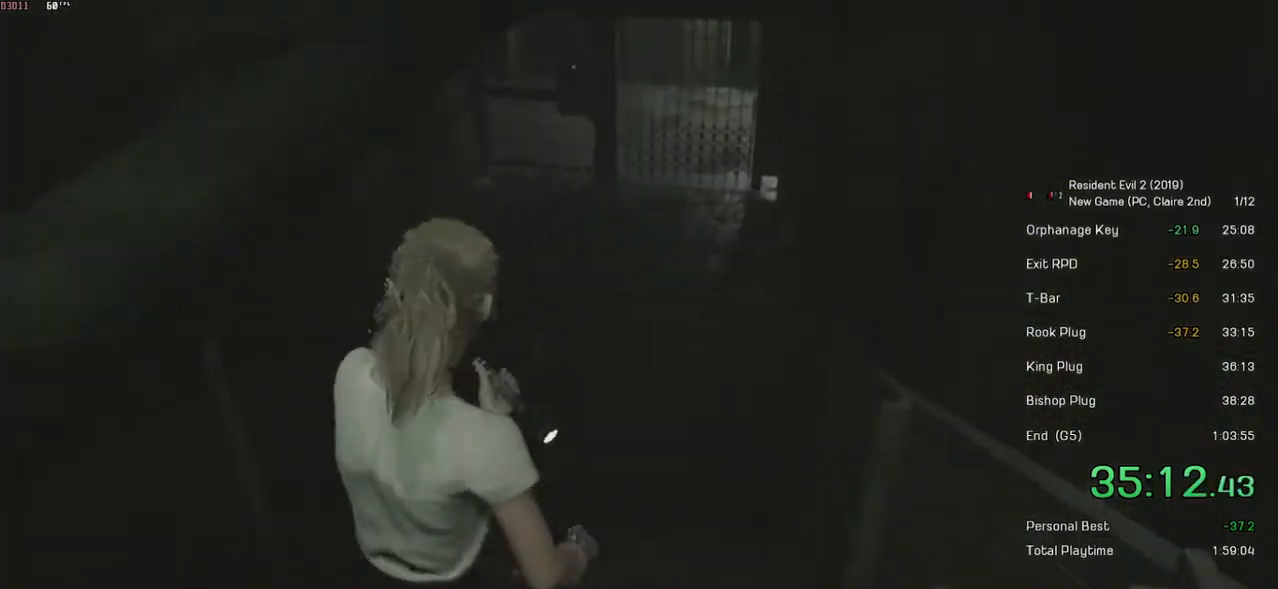
{"keys": ["shift", "w"], "mouse": [], "events": [[150, "mouse_right", "down"], [234, "mouse_right", "up"]]}
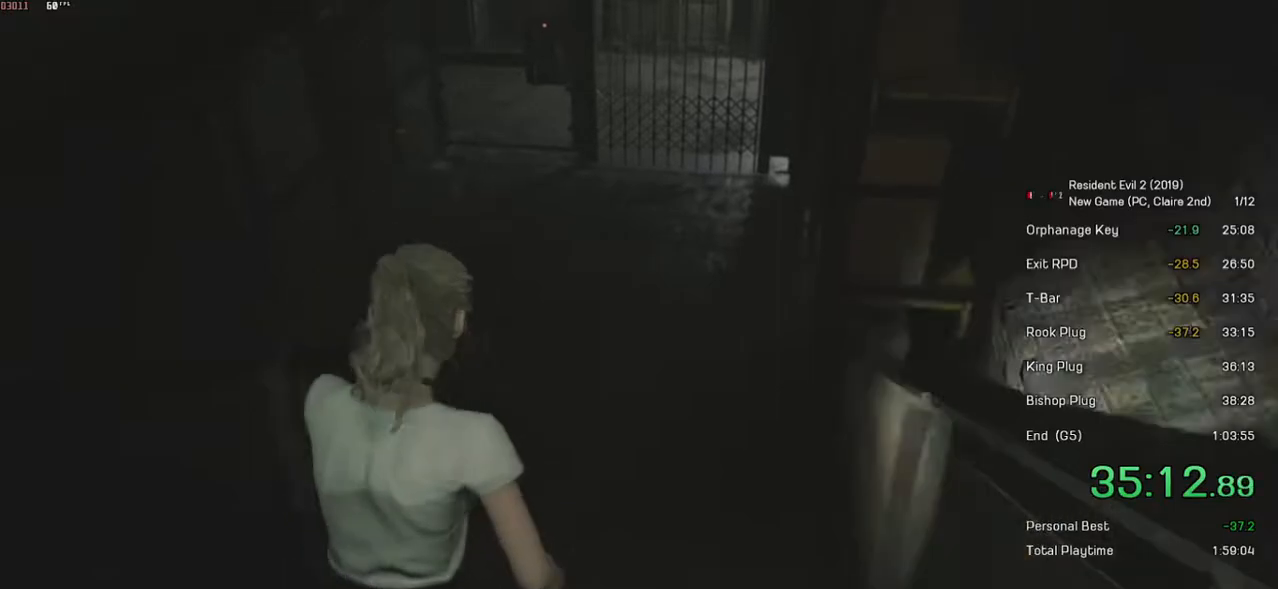
{"keys": ["shift", "w"], "mouse": [], "events": [[100, "mouse_right", "down"], [150, "mouse_right", "up"]]}
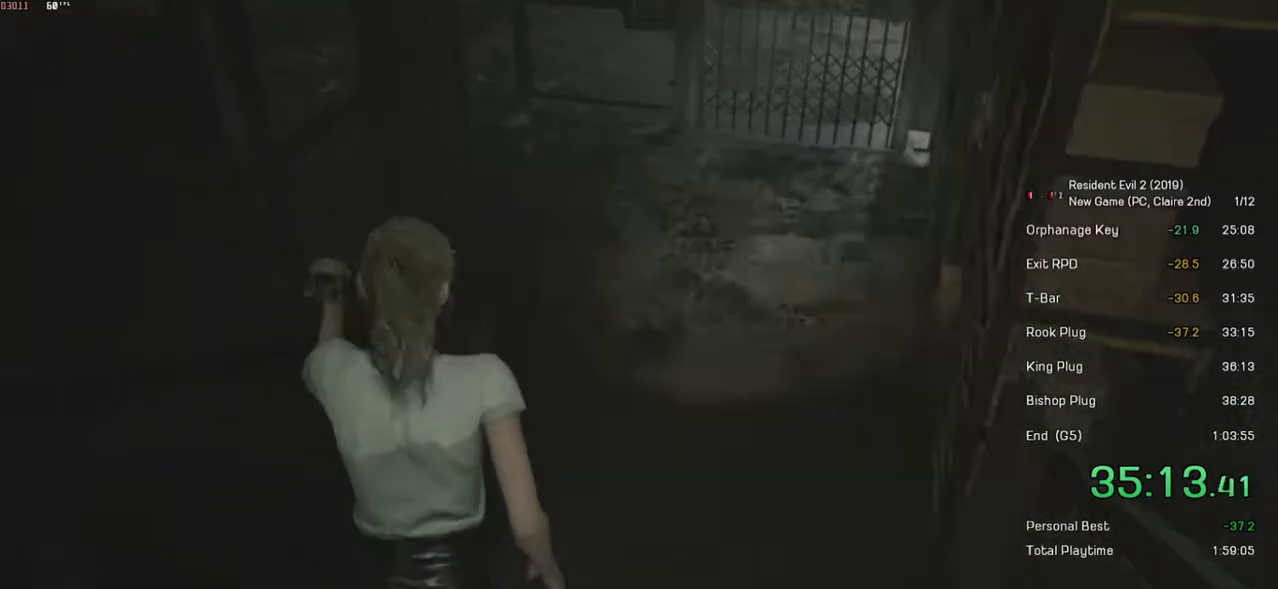
{"keys": ["shift", "w"], "mouse": [], "events": [[50, "mouse_right", "down"], [100, "mouse_right", "up"]]}
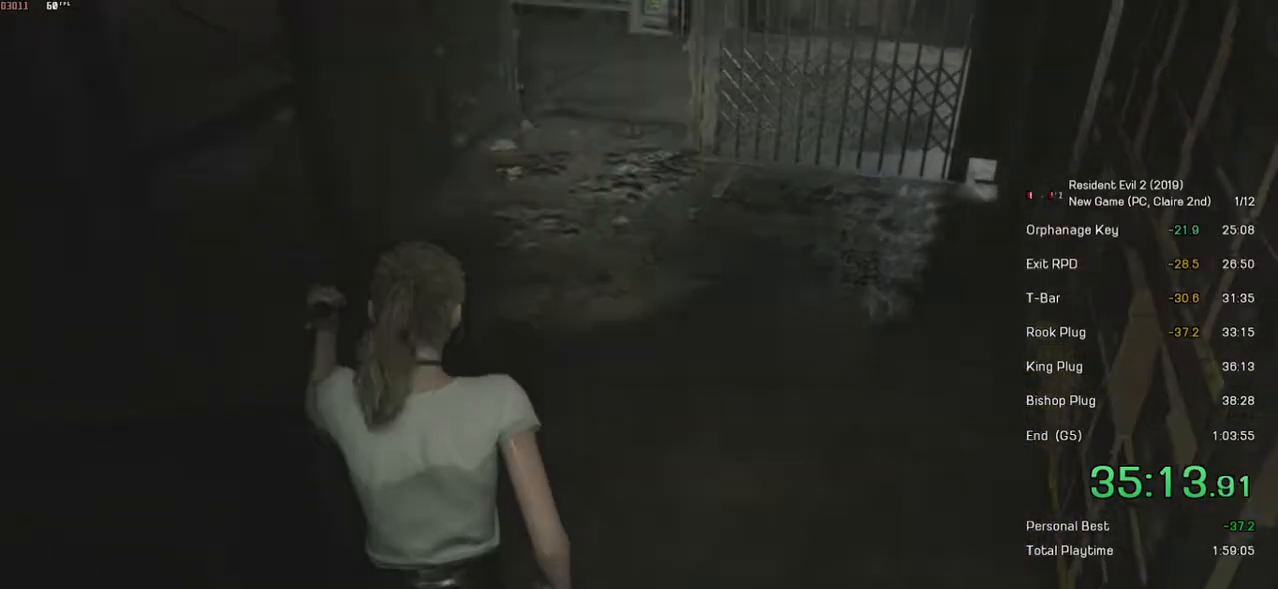
{"keys": ["shift", "w"], "mouse": [], "events": []}